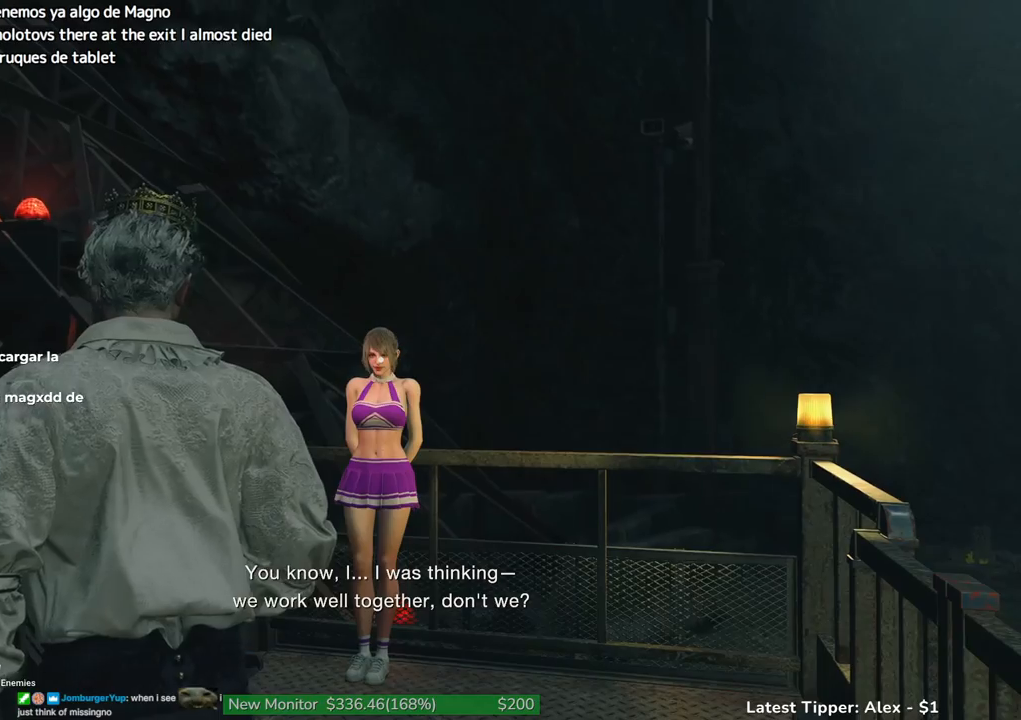
Gameplay with keyboard and mouse; each line is a JSON object with the keys and mouse buttons held at the frame after it. "events" lists presses ("down") and releases ("up") of "1", "2", "3", "4", "5", "a", "alt", "c", "caps_lock", "ctrl", "d", "e", "f", "g", "q", "r", "s", "shift", "space", "t", "tab", "v", "w", "x", "z" and "mouse_wheel" between this image and that frame as [ms after this image, input, new state], when the widget could be followed in between. "mouse_wheel" = the "wheel" button of the "mouse" list. No other keys are recorded. "wheel" means that the mouse wheel is clicked or scrolled. Not read: mouse_move.
{"keys": ["w"], "mouse": [], "events": [[466, "w", "down"]]}
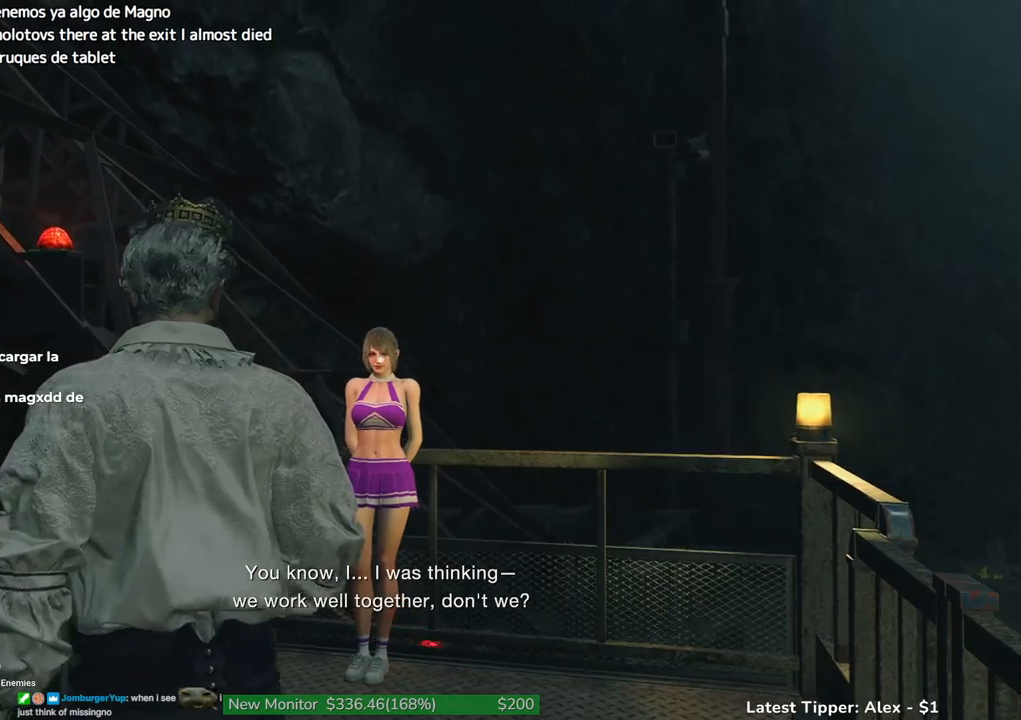
{"keys": ["a", "w"], "mouse": [], "events": [[350, "a", "down"]]}
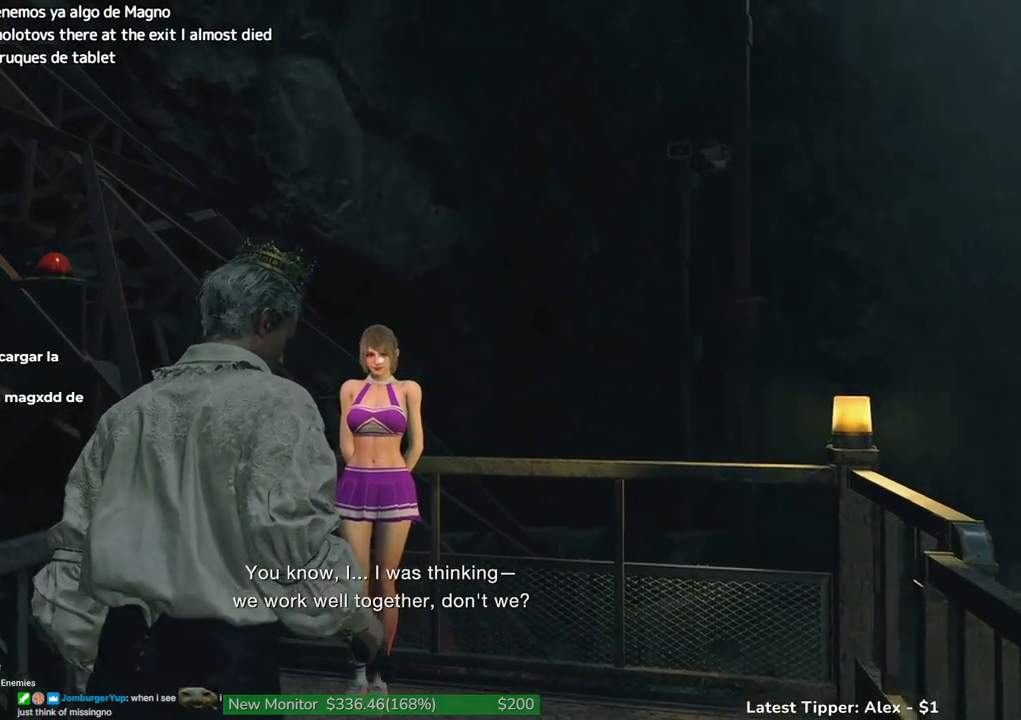
{"keys": ["a"], "mouse": [], "events": [[216, "w", "up"]]}
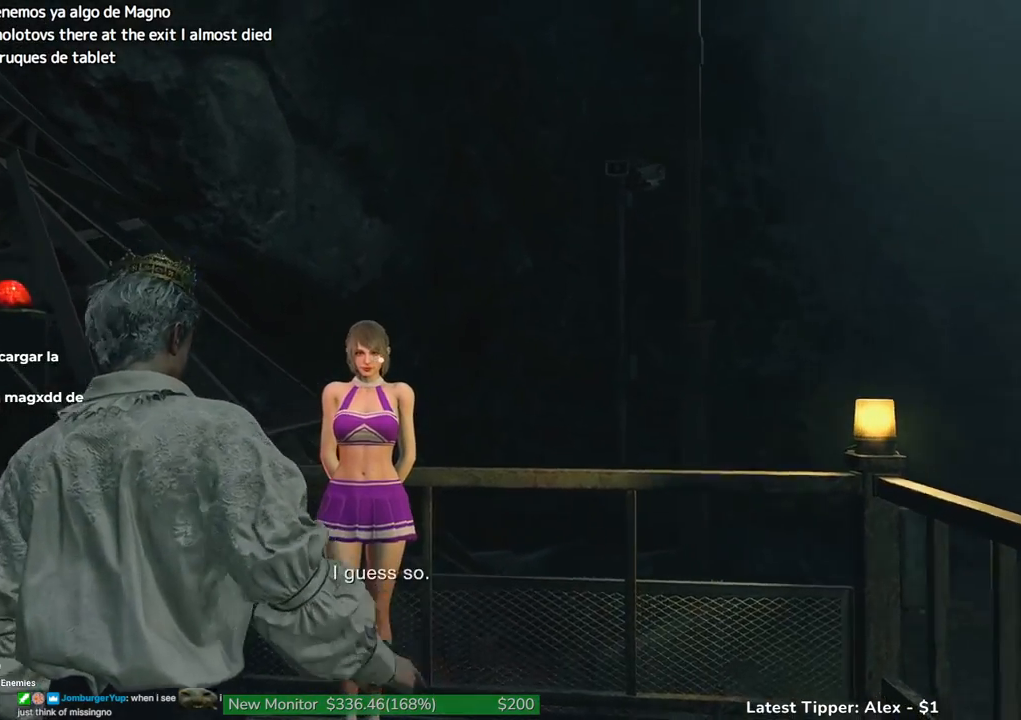
{"keys": [], "mouse": [], "events": [[233, "a", "up"]]}
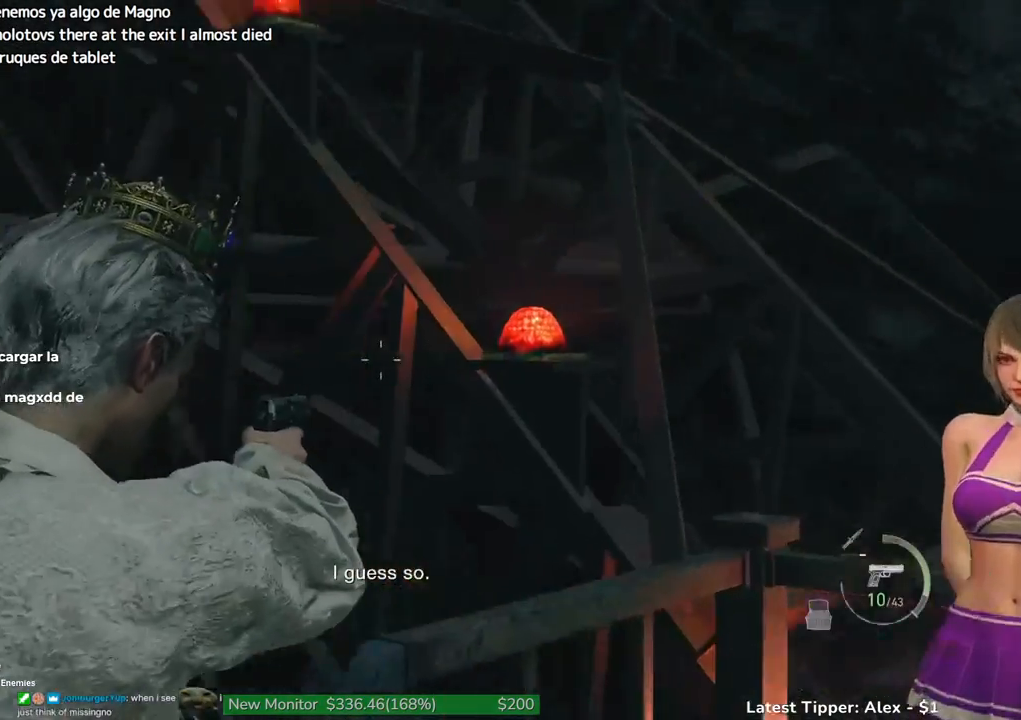
{"keys": [], "mouse": [], "events": []}
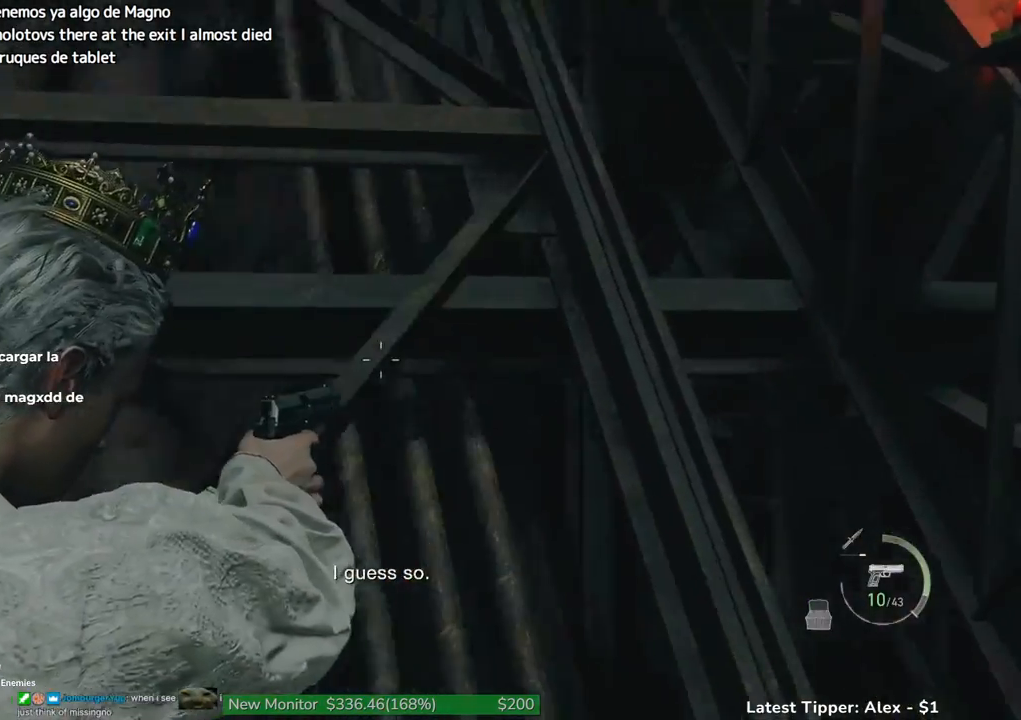
{"keys": ["1"], "mouse": [], "events": [[450, "1", "down"]]}
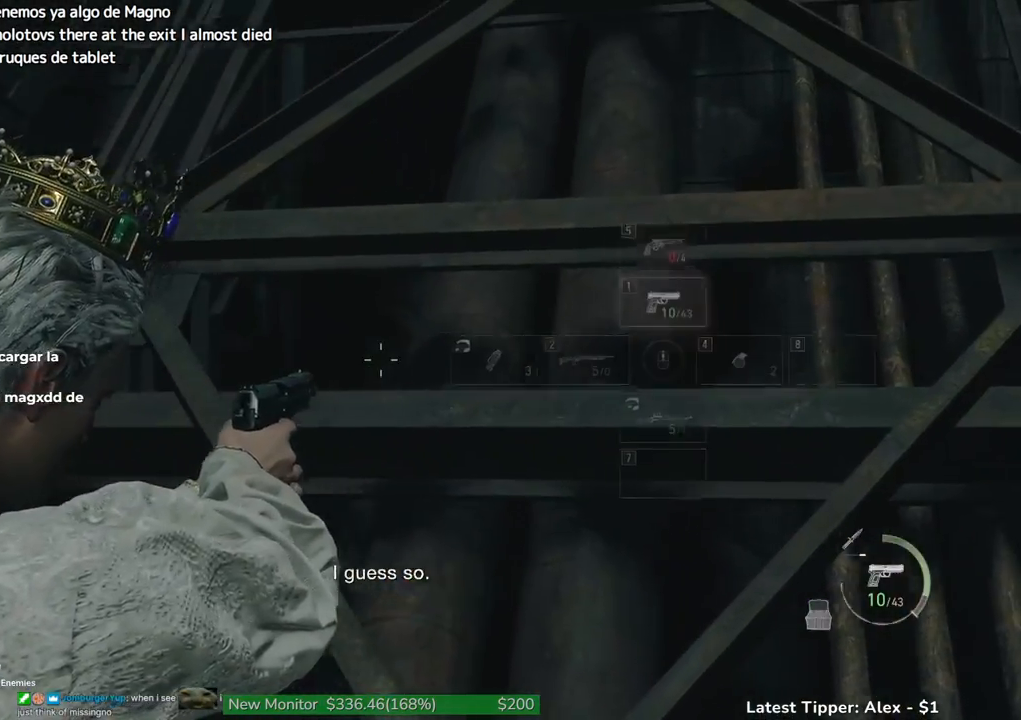
{"keys": [], "mouse": [], "events": [[16, "1", "up"], [283, "1", "down"], [333, "1", "up"]]}
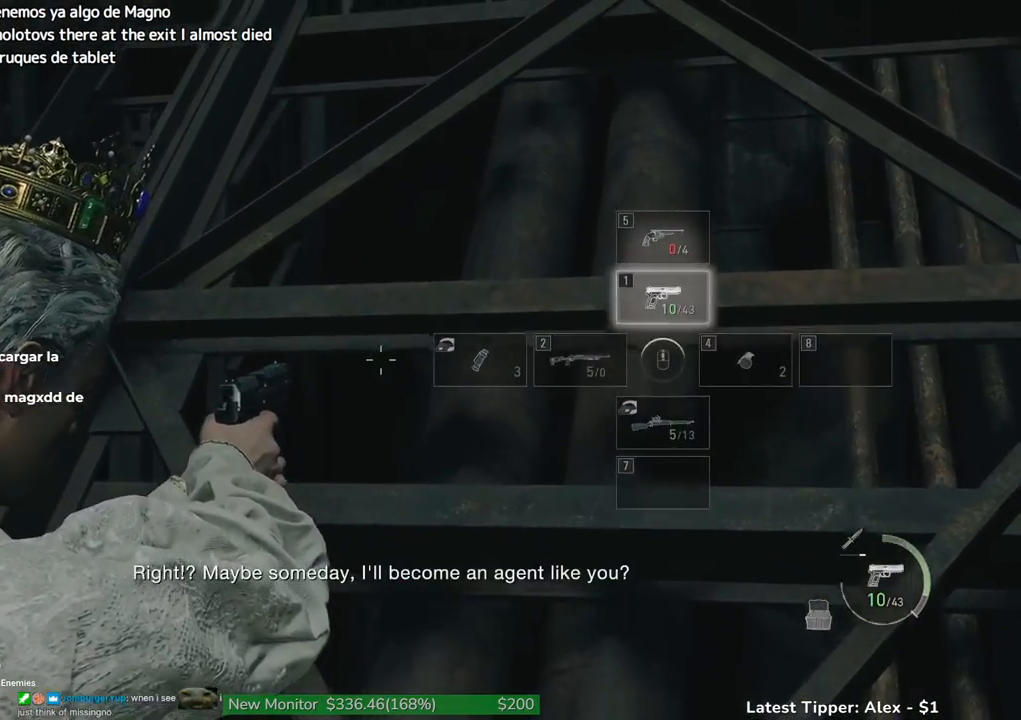
{"keys": [], "mouse": [], "events": []}
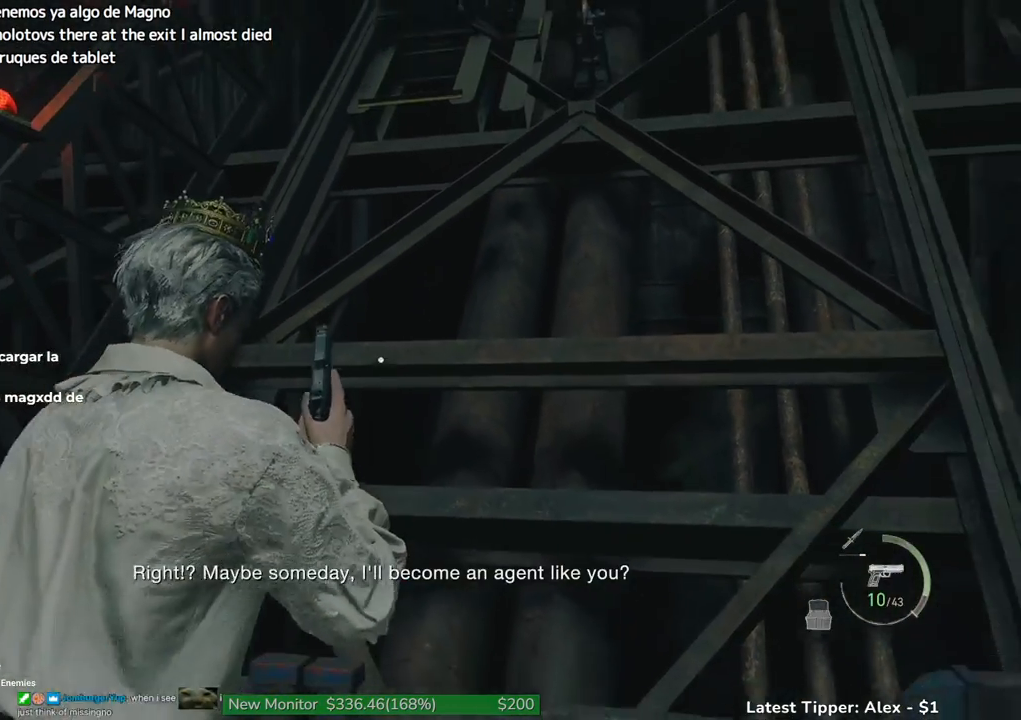
{"keys": [], "mouse": [], "events": [[333, "2", "down"], [500, "2", "up"]]}
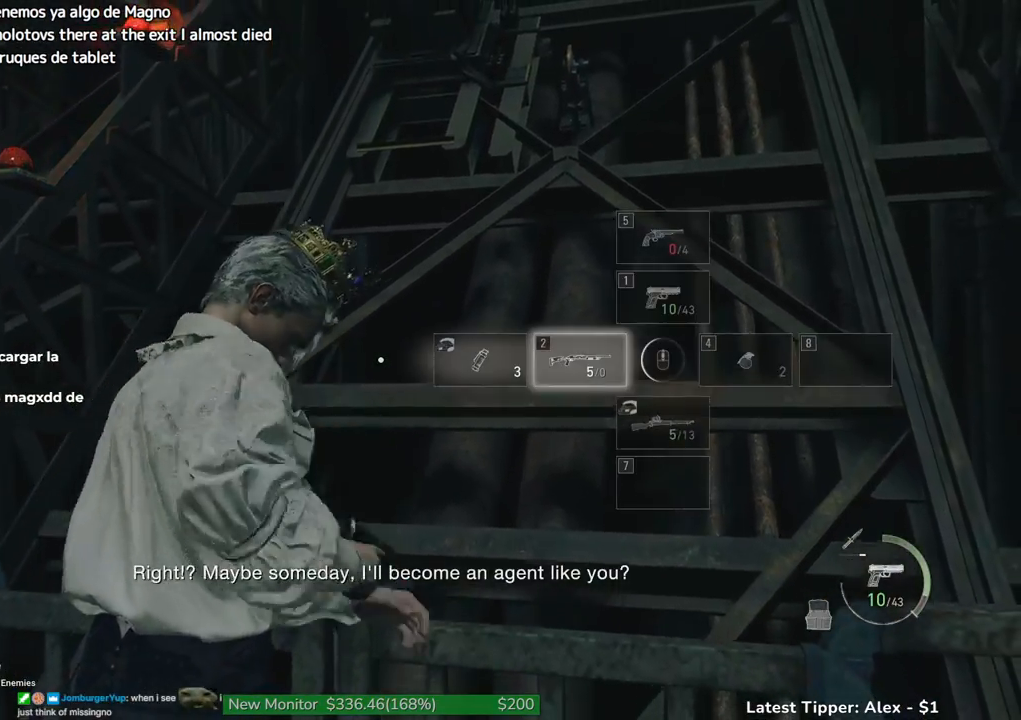
{"keys": ["1"], "mouse": [], "events": [[433, "1", "down"]]}
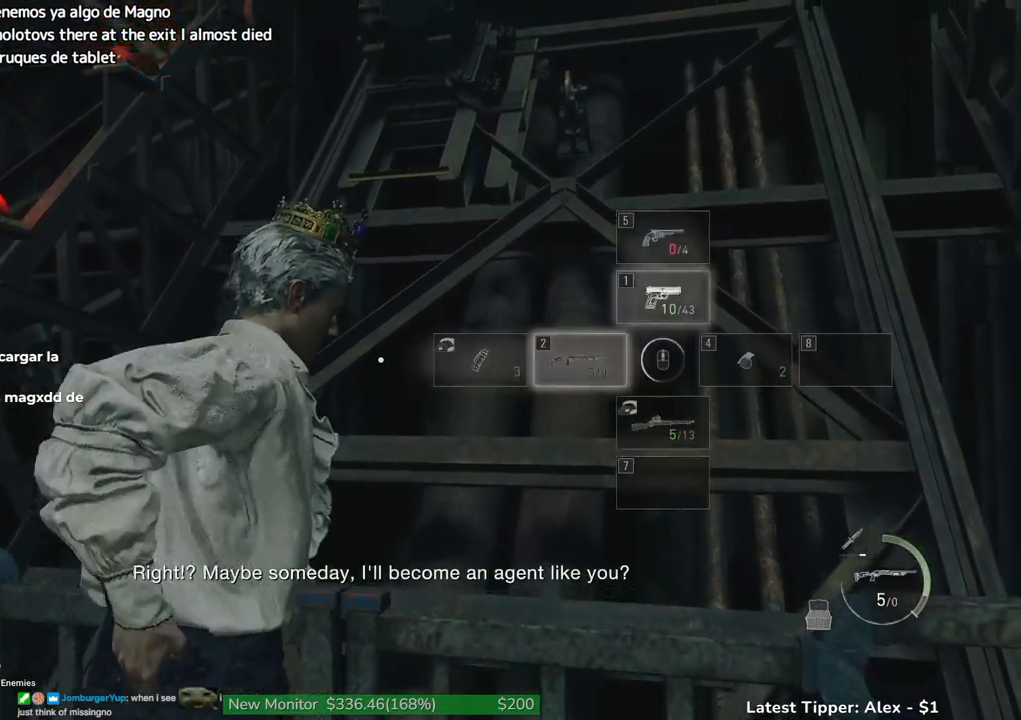
{"keys": [], "mouse": [], "events": [[66, "1", "up"]]}
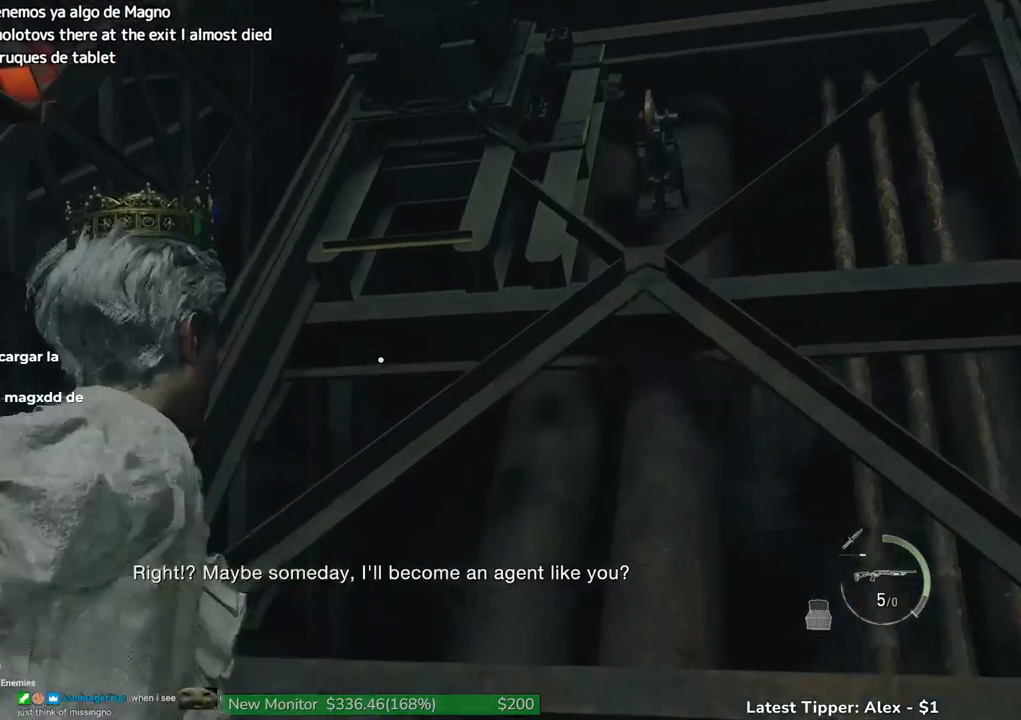
{"keys": [], "mouse": [], "events": []}
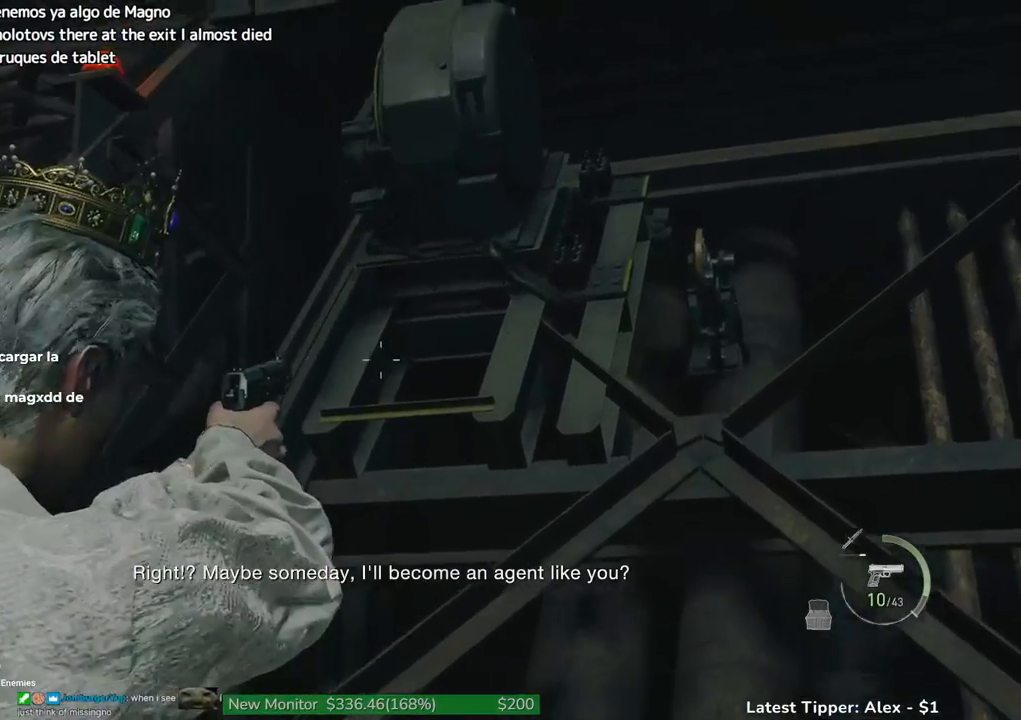
{"keys": [], "mouse": [], "events": []}
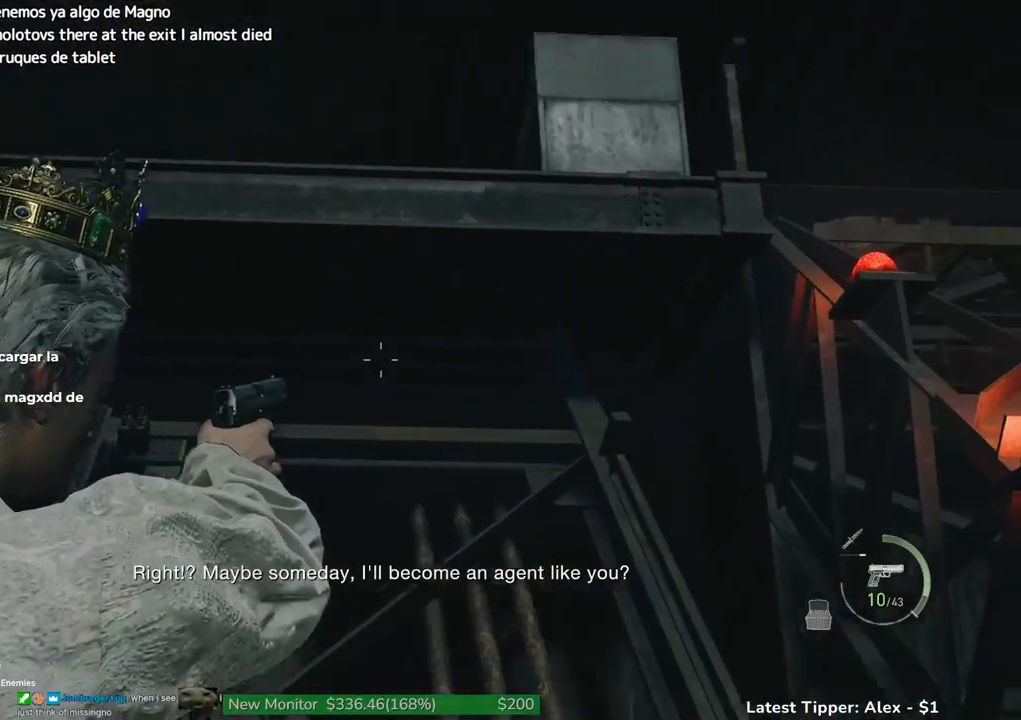
{"keys": [], "mouse": [], "events": []}
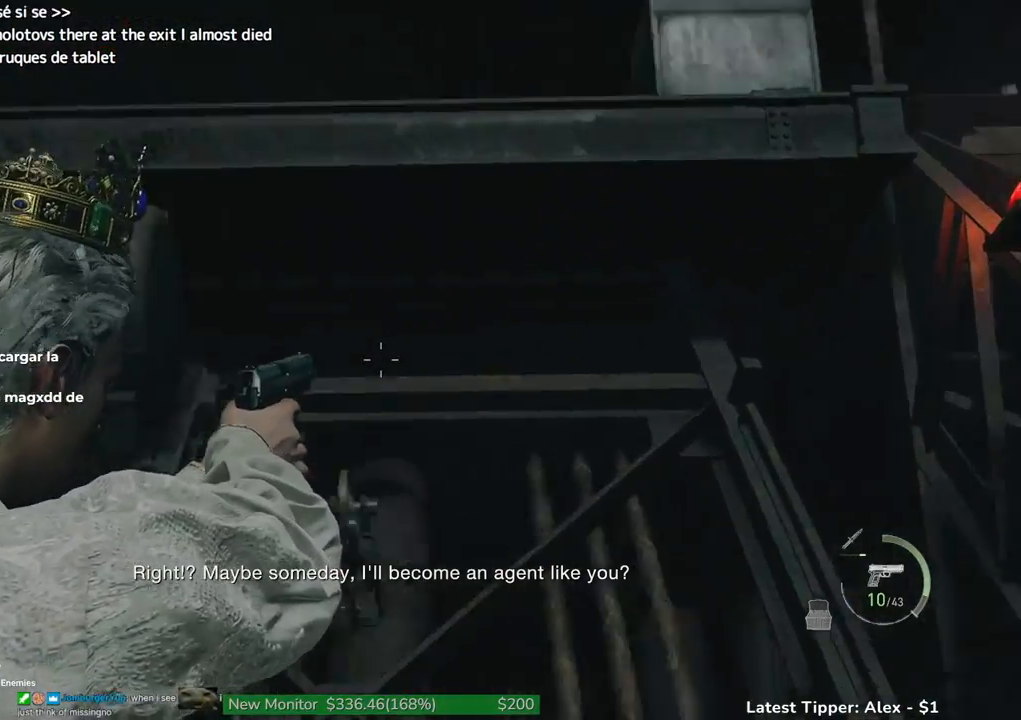
{"keys": [], "mouse": [], "events": []}
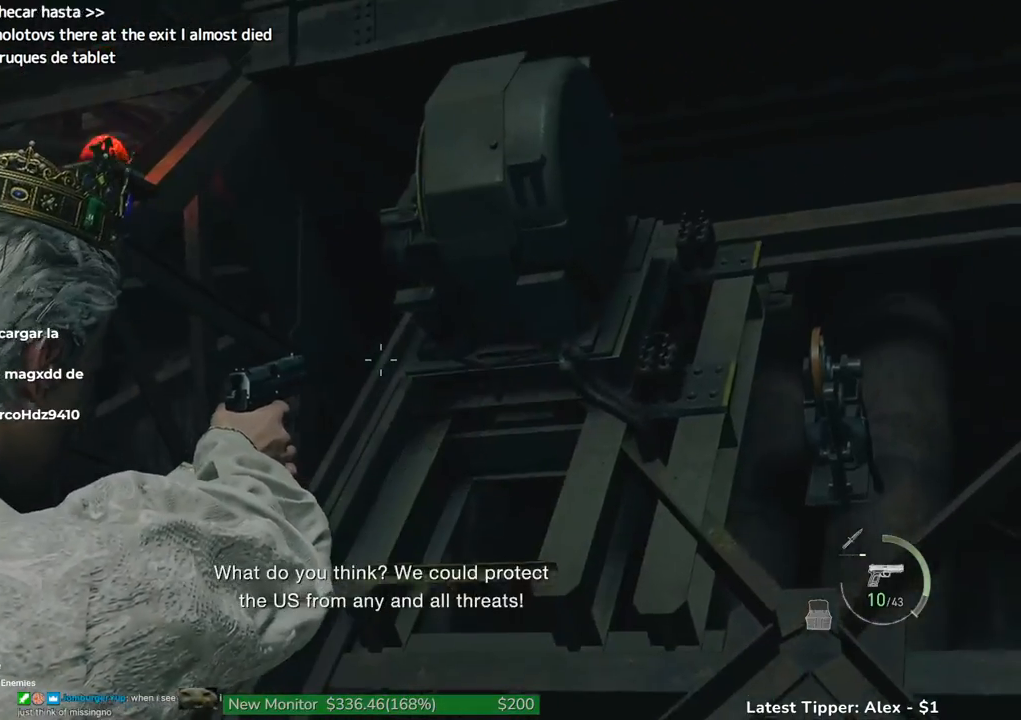
{"keys": [], "mouse": [], "events": []}
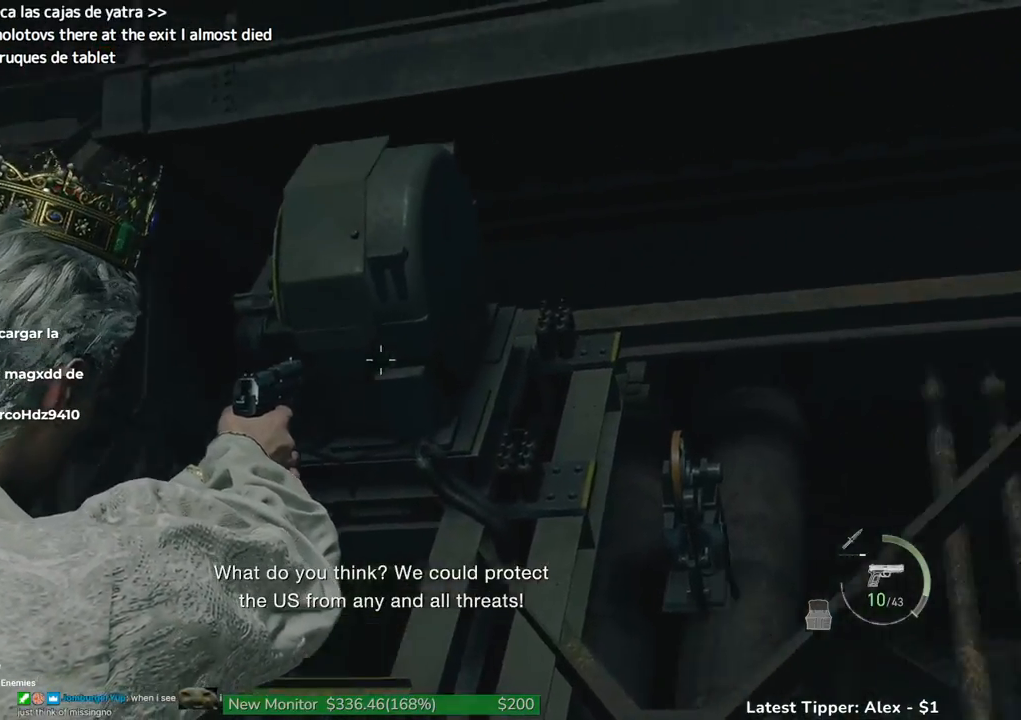
{"keys": [], "mouse": [], "events": [[16, "d", "down"], [216, "d", "up"], [350, "d", "down"], [400, "d", "up"]]}
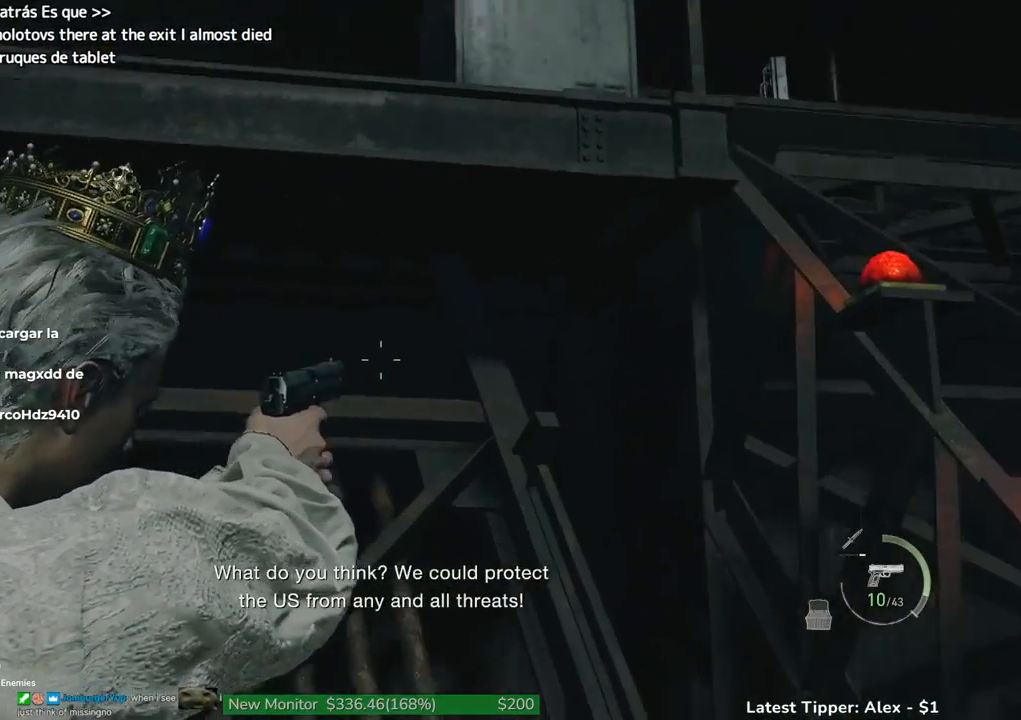
{"keys": [], "mouse": [], "events": []}
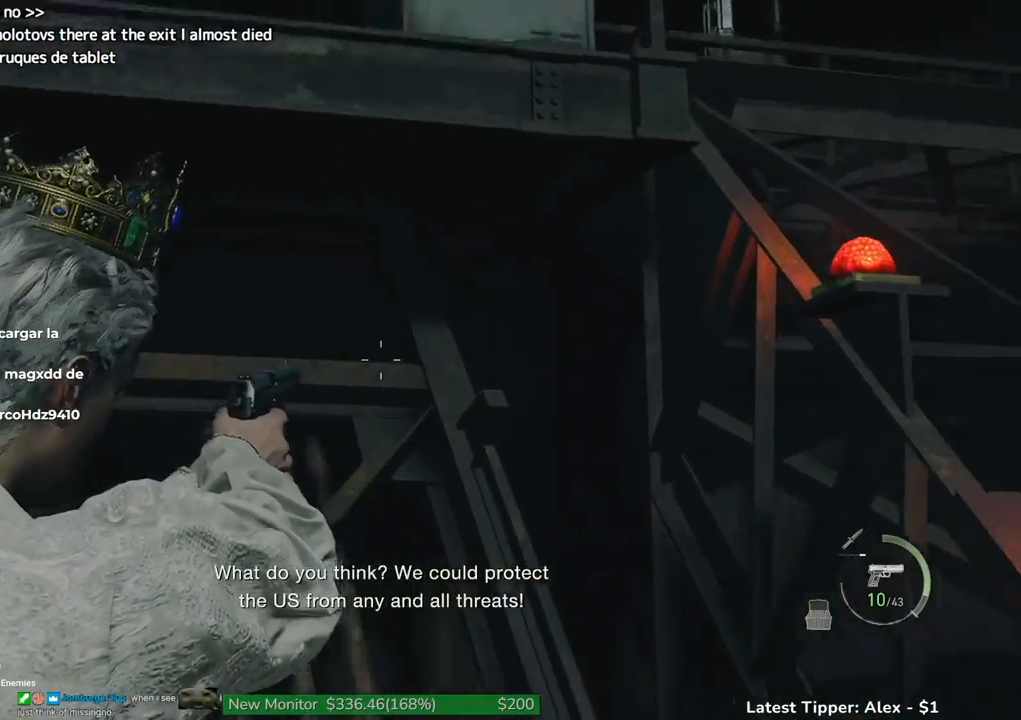
{"keys": [], "mouse": [], "events": []}
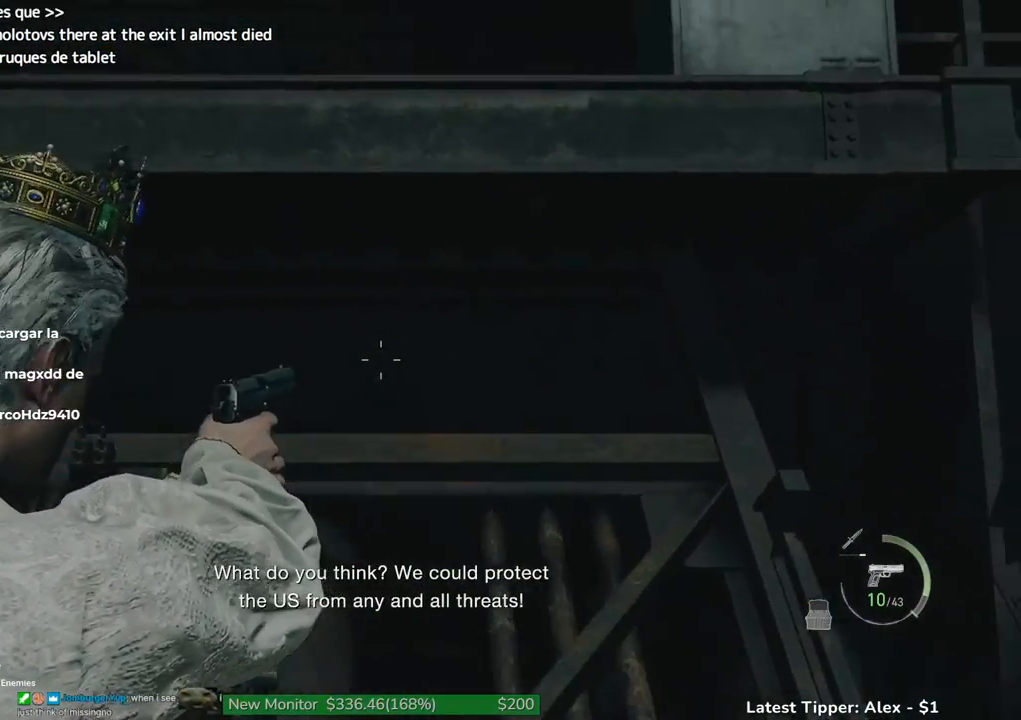
{"keys": [], "mouse": [], "events": []}
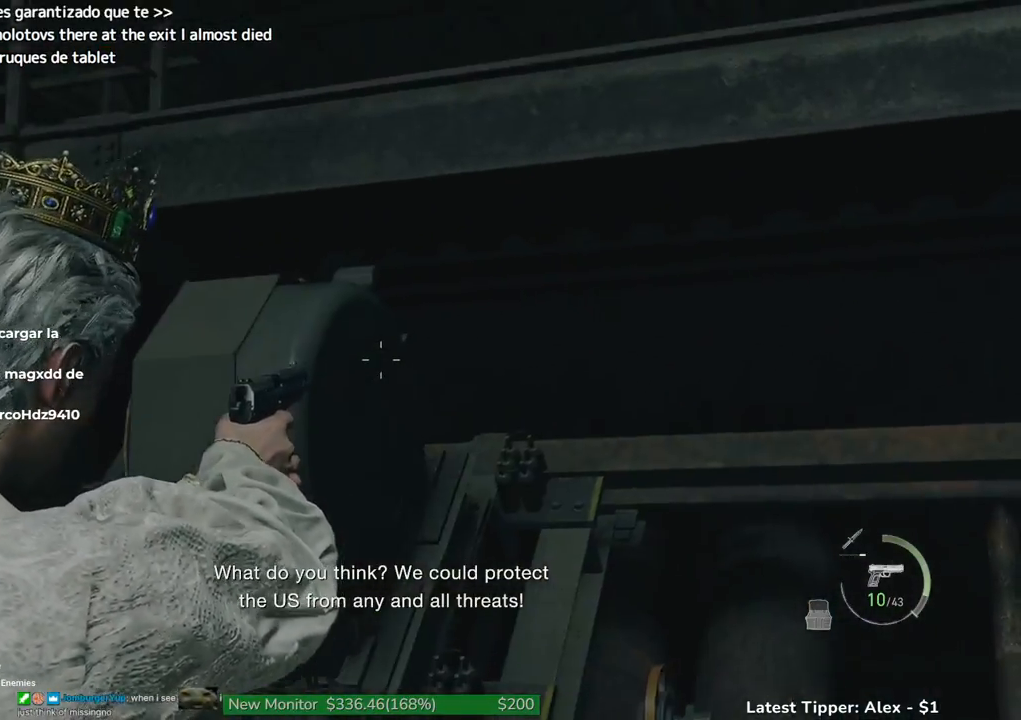
{"keys": [], "mouse": [], "events": []}
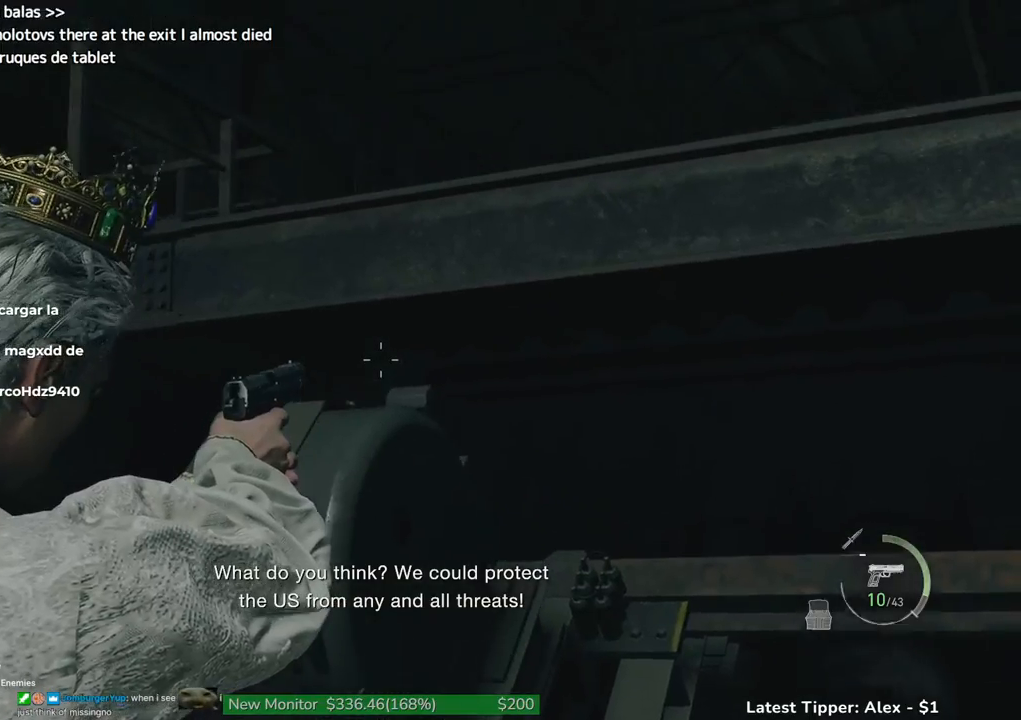
{"keys": [], "mouse": [], "events": []}
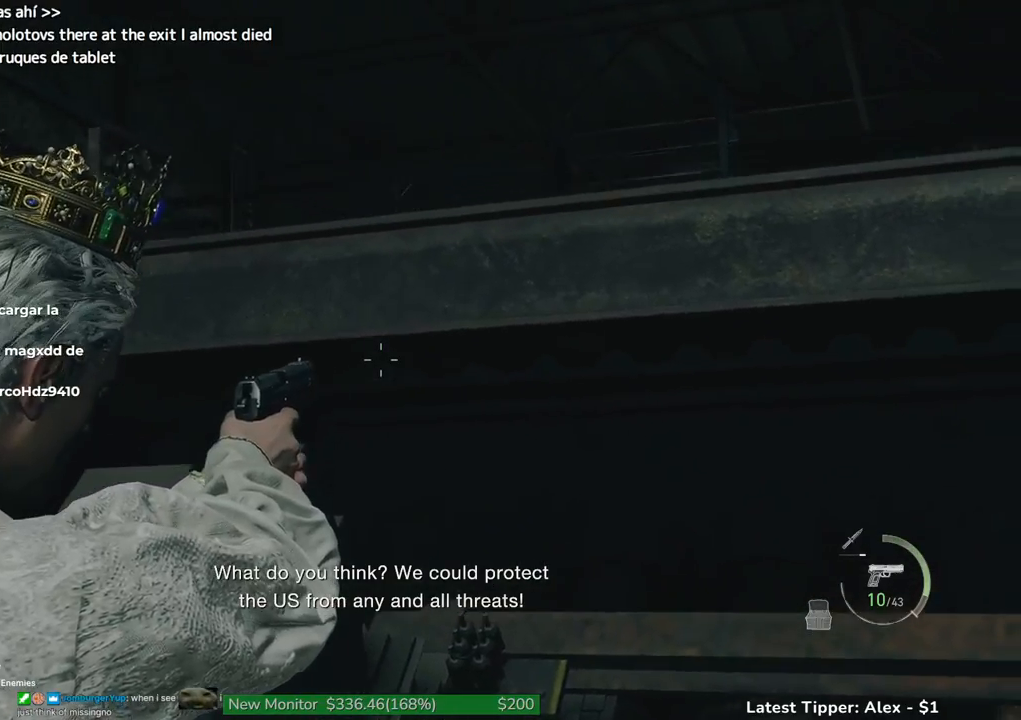
{"keys": [], "mouse": [], "events": []}
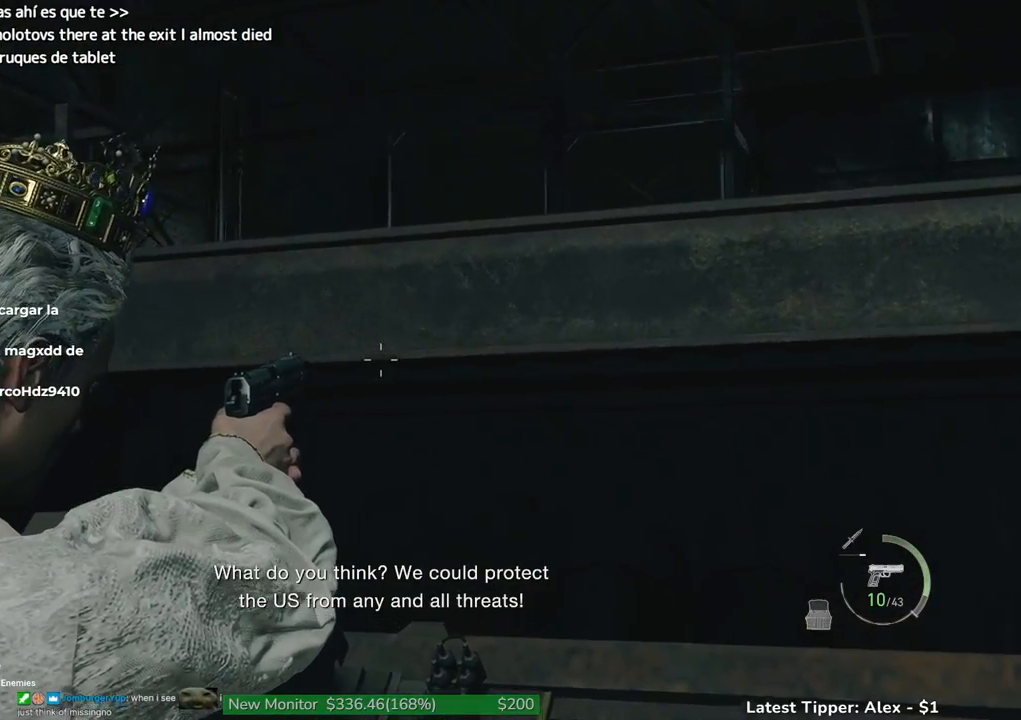
{"keys": [], "mouse": [], "events": []}
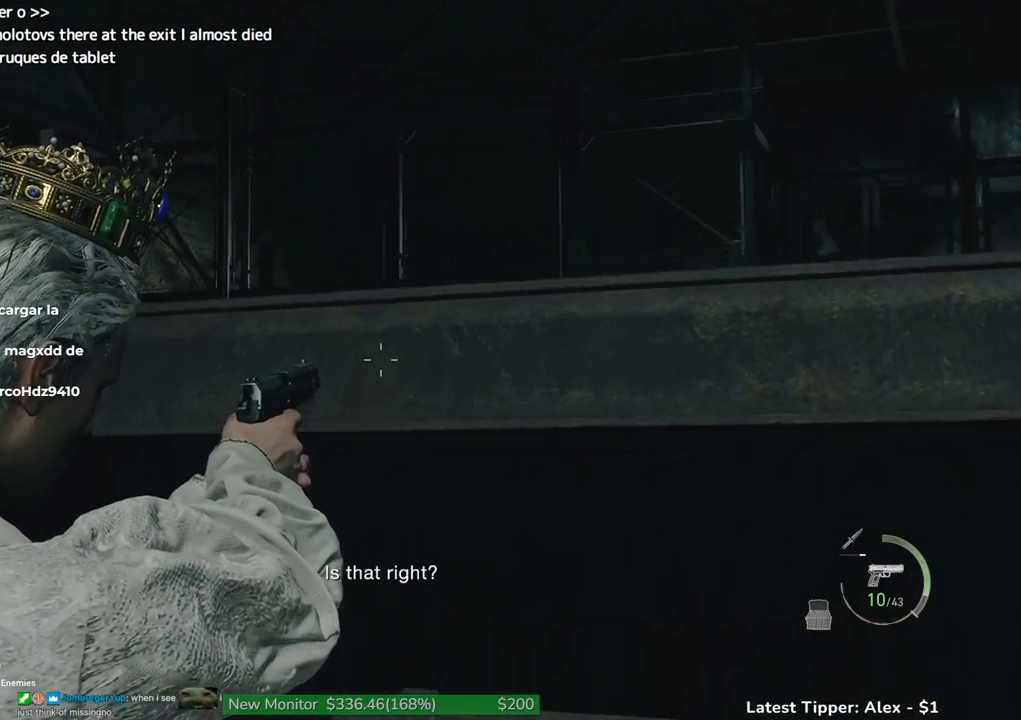
{"keys": [], "mouse": [], "events": []}
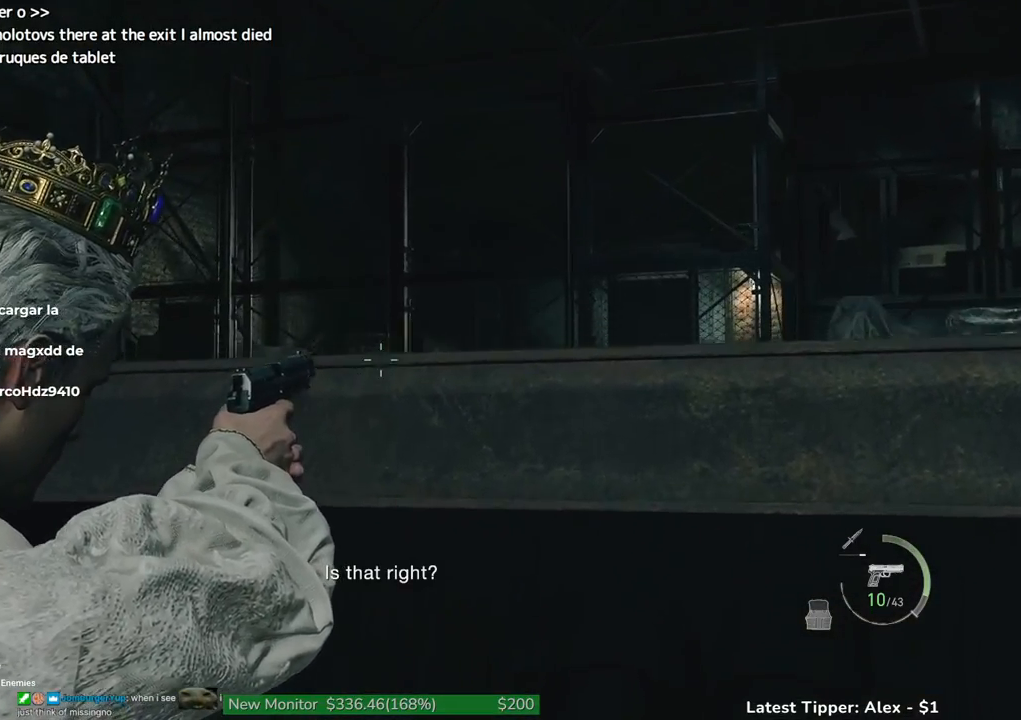
{"keys": [], "mouse": [], "events": []}
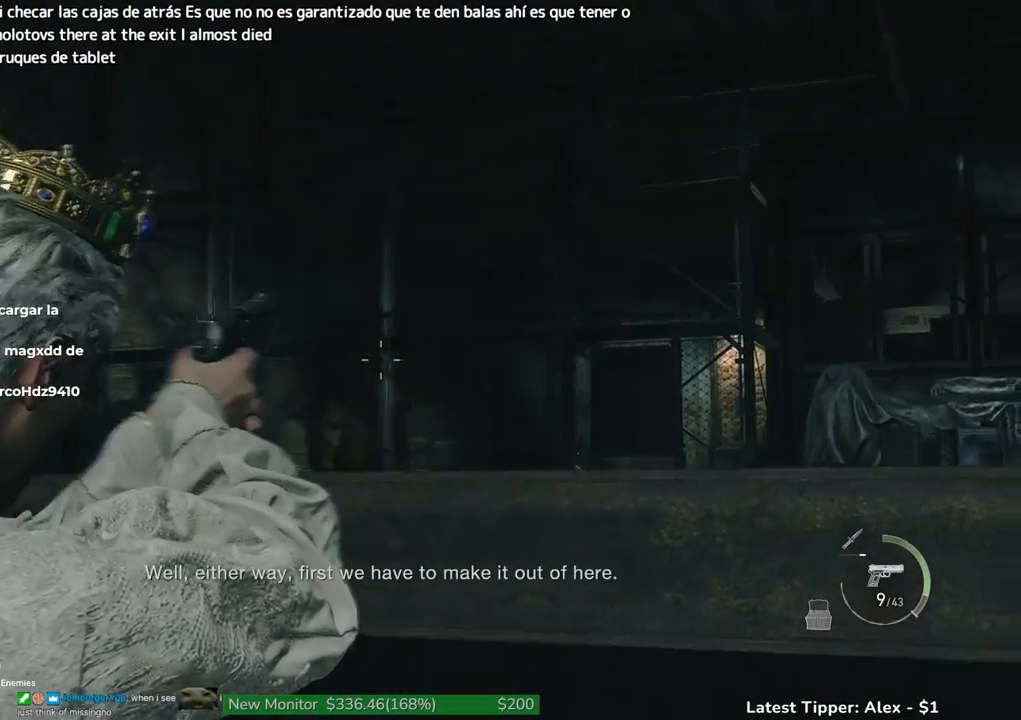
{"keys": [], "mouse": [], "events": []}